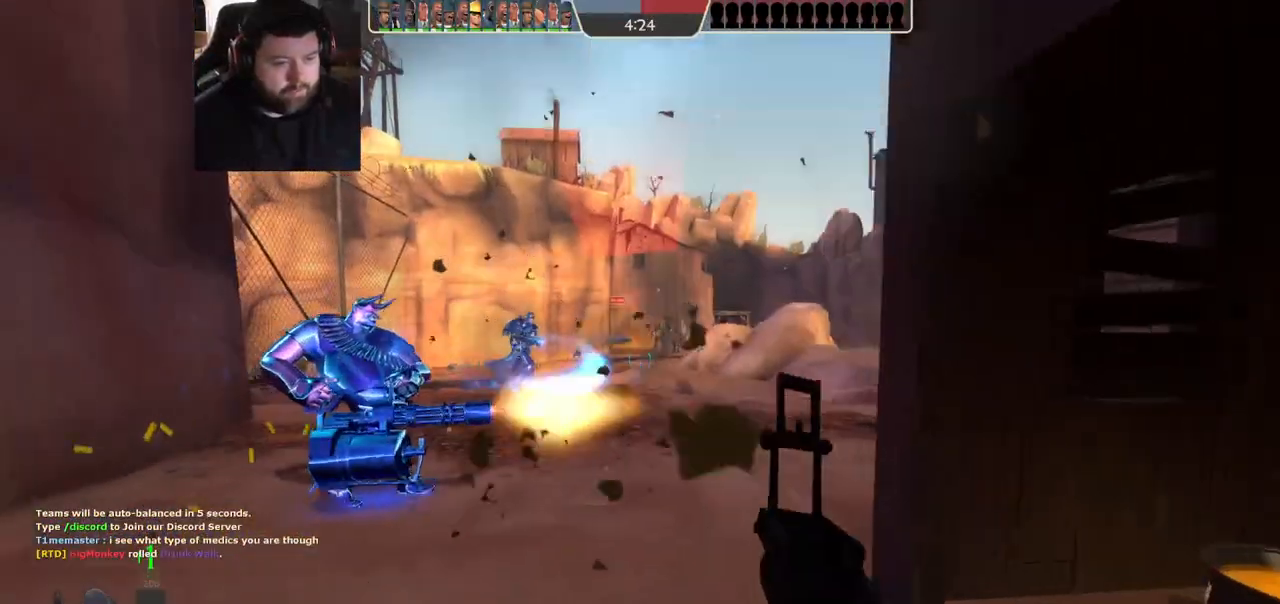
Gameplay with a controller (PlayStation layout); each line is a JSON object with the inputs held at the frame after it. "events" lists button and stick changes between this image and that frame as [ms after this image, input, new state], when the widget could be followed in between.
{"buttons": ["R2"], "left_stick": "down-left", "right_stick": "center", "events": [[50, "left_stick", "up-right"], [150, "left_stick", "down-right"], [200, "left_stick", "down-left"], [267, "left_stick", "up-left"], [350, "left_stick", "up-right"], [450, "left_stick", "down-left"]]}
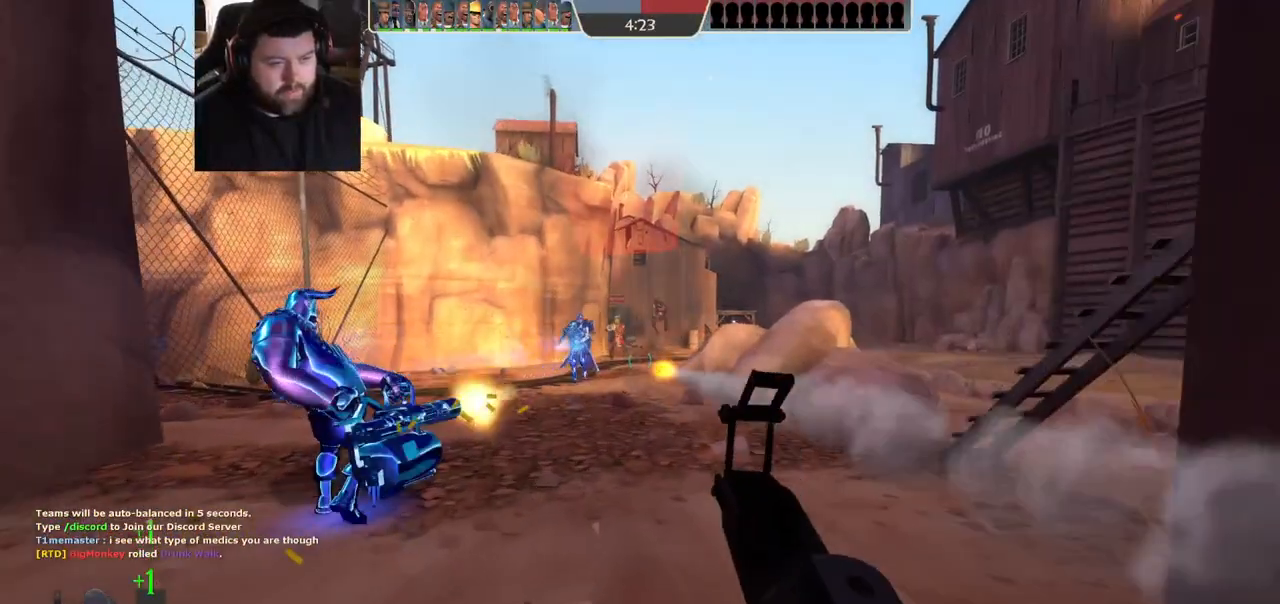
{"buttons": [], "left_stick": "up-right", "right_stick": "right", "events": [[17, "left_stick", "center"], [317, "left_stick", "right"], [383, "R2", "up"], [467, "left_stick", "up-right"], [483, "right_stick", "right"]]}
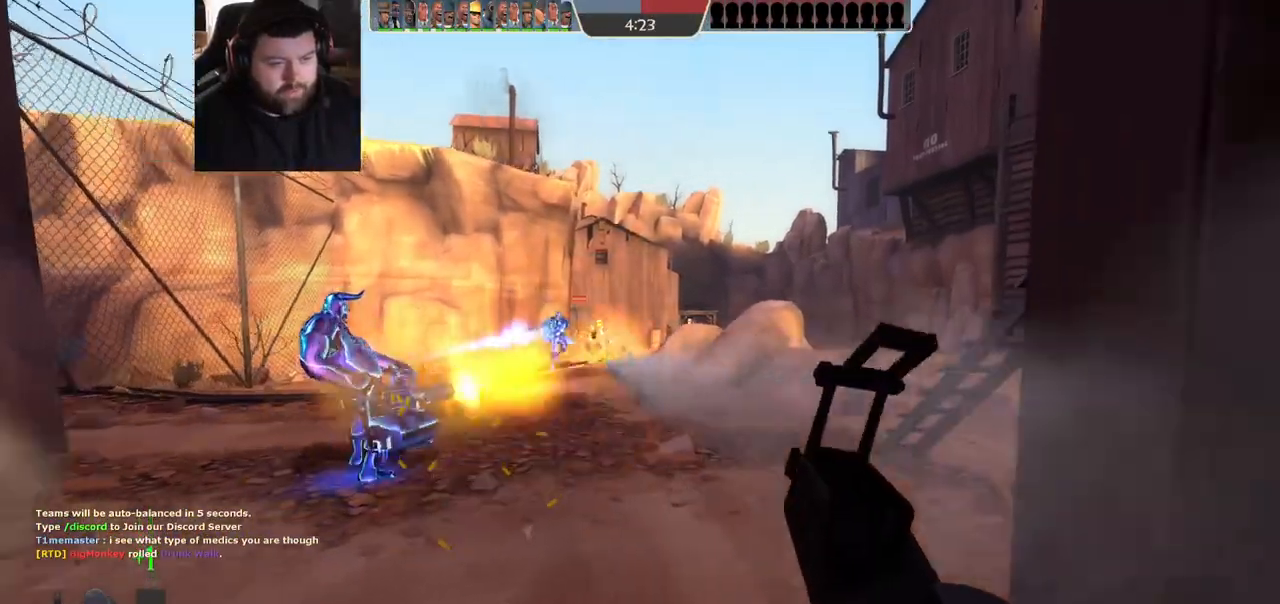
{"buttons": [], "left_stick": "up-right", "right_stick": "center", "events": [[117, "right_stick", "center"], [200, "SQUARE", "down"], [283, "SQUARE", "up"], [350, "SQUARE", "down"], [433, "SQUARE", "up"]]}
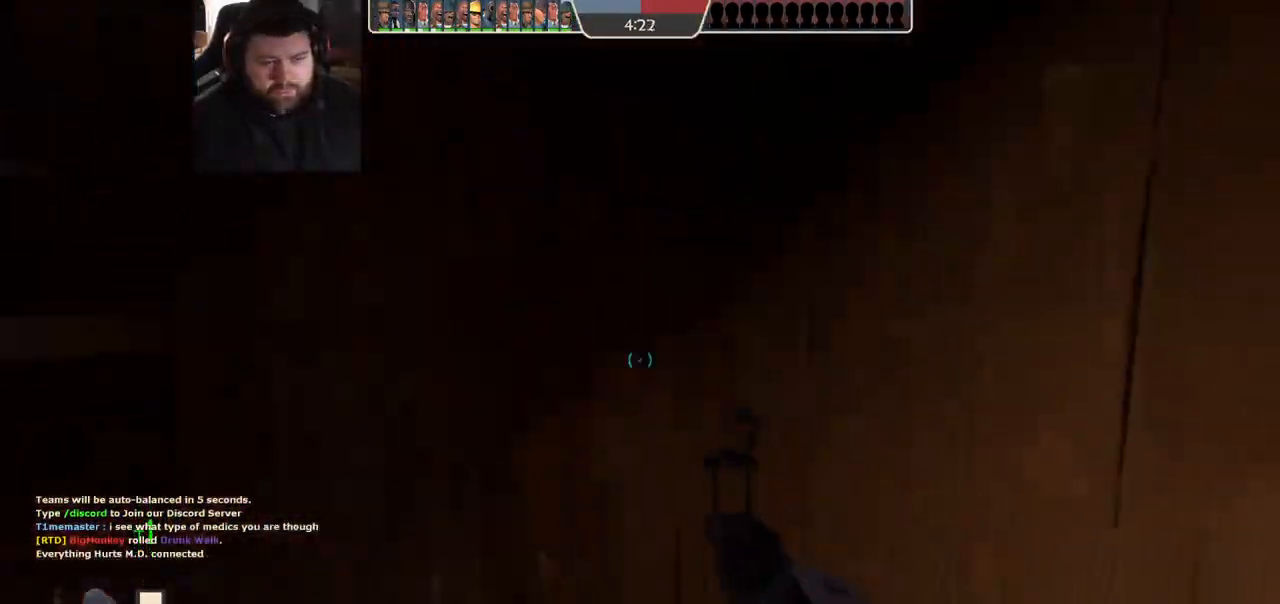
{"buttons": [], "left_stick": "center", "right_stick": "center", "events": [[33, "left_stick", "center"], [150, "right_stick", "right"], [417, "right_stick", "center"]]}
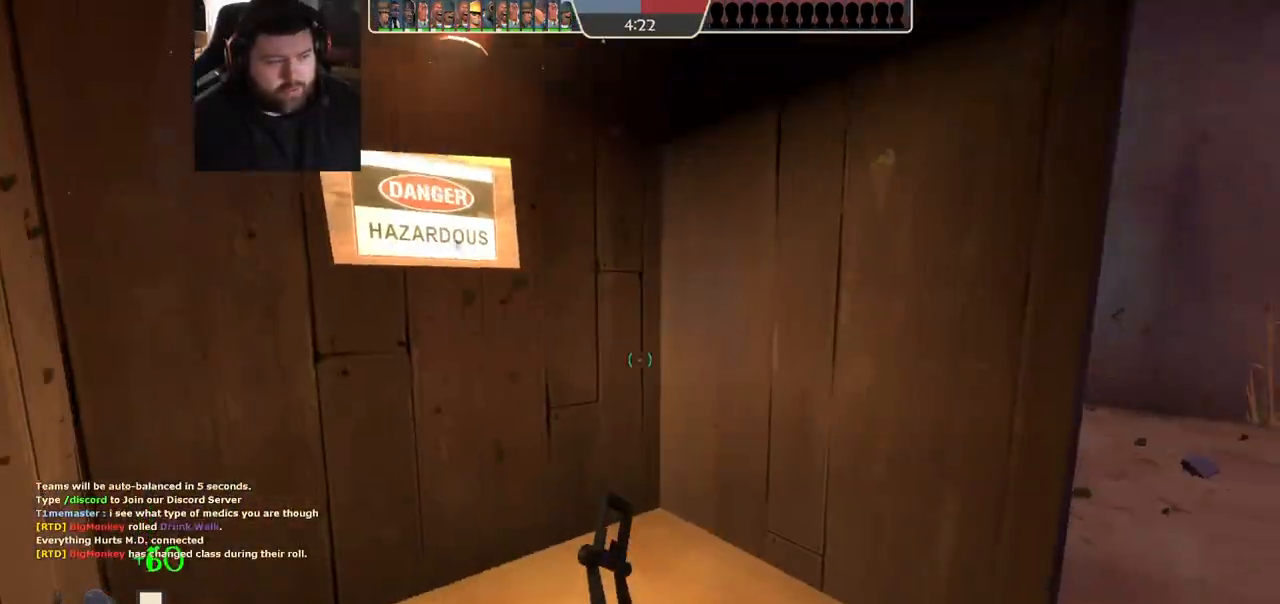
{"buttons": ["SQUARE"], "left_stick": "up", "right_stick": "right", "events": [[83, "right_stick", "right"], [167, "left_stick", "up"], [450, "SQUARE", "down"]]}
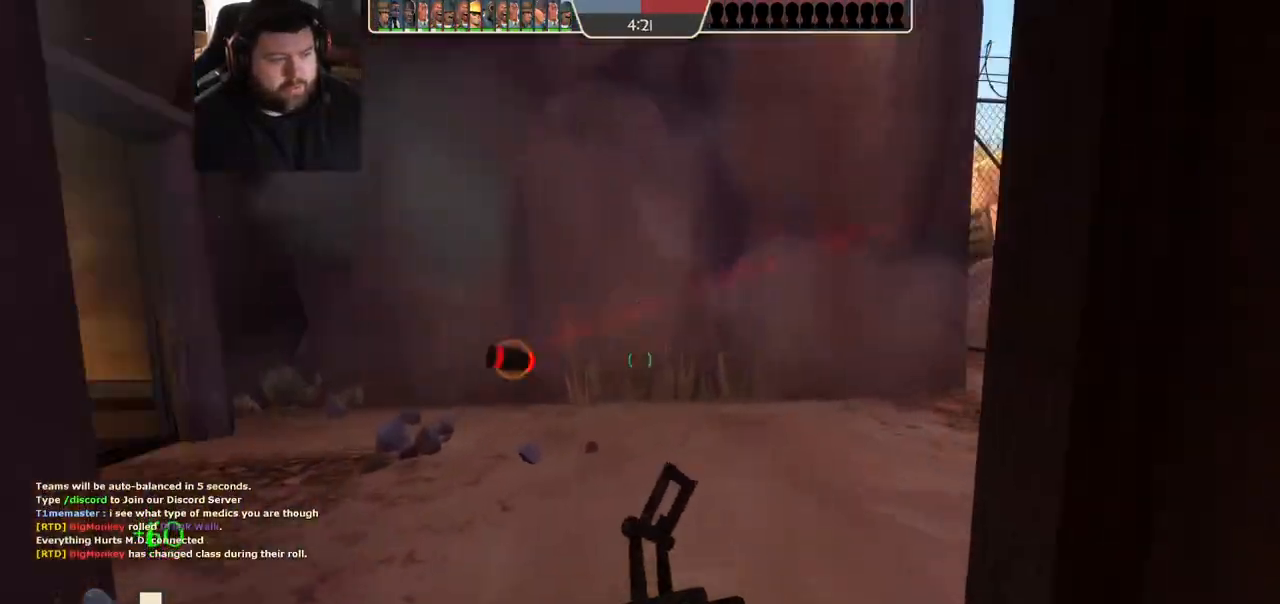
{"buttons": [], "left_stick": "up-left", "right_stick": "center", "events": [[33, "SQUARE", "up"], [200, "left_stick", "up-left"], [400, "right_stick", "center"]]}
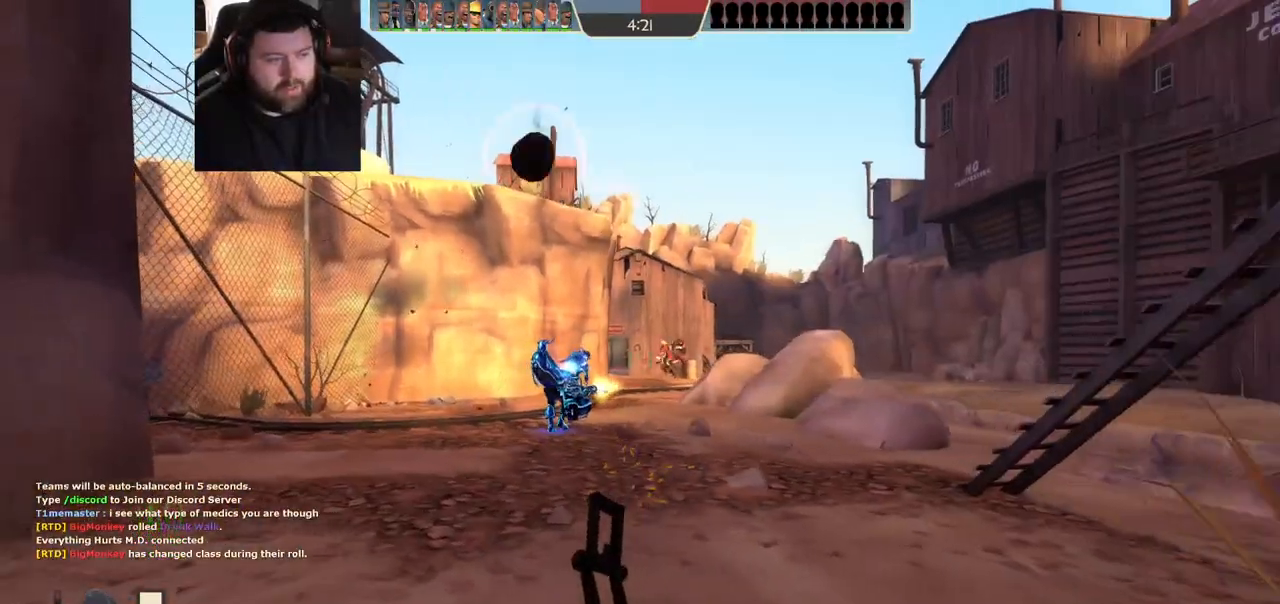
{"buttons": [], "left_stick": "up-left", "right_stick": "center", "events": [[50, "right_stick", "right"], [150, "right_stick", "center"]]}
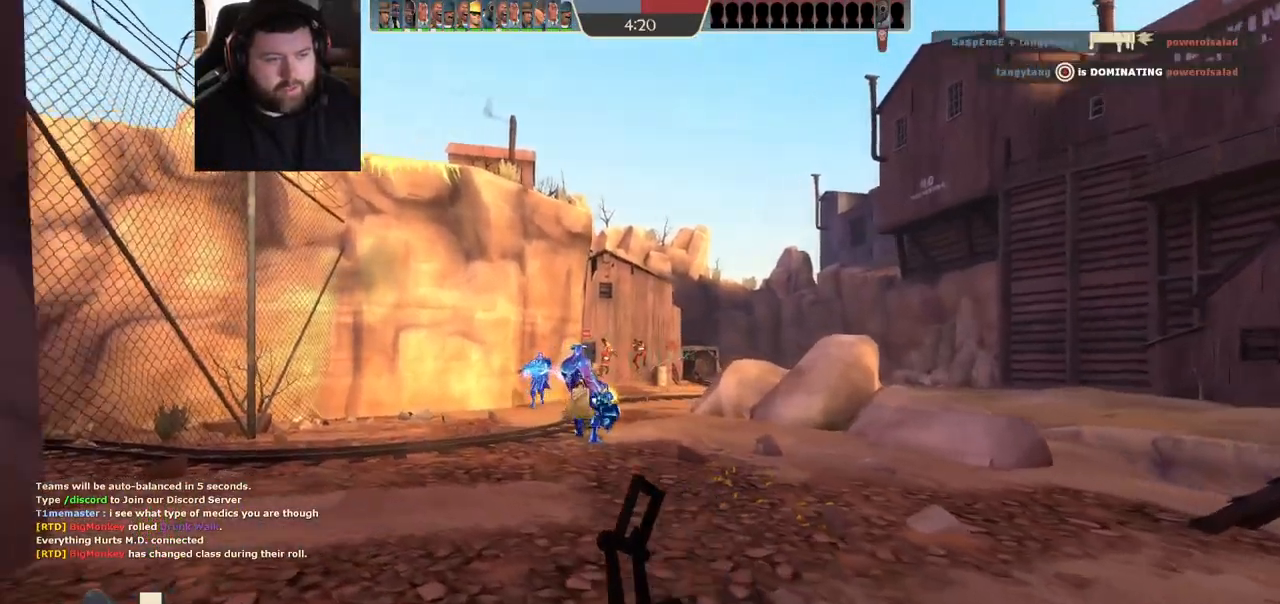
{"buttons": [], "left_stick": "up-right", "right_stick": "center", "events": [[83, "left_stick", "up"], [250, "left_stick", "up-right"]]}
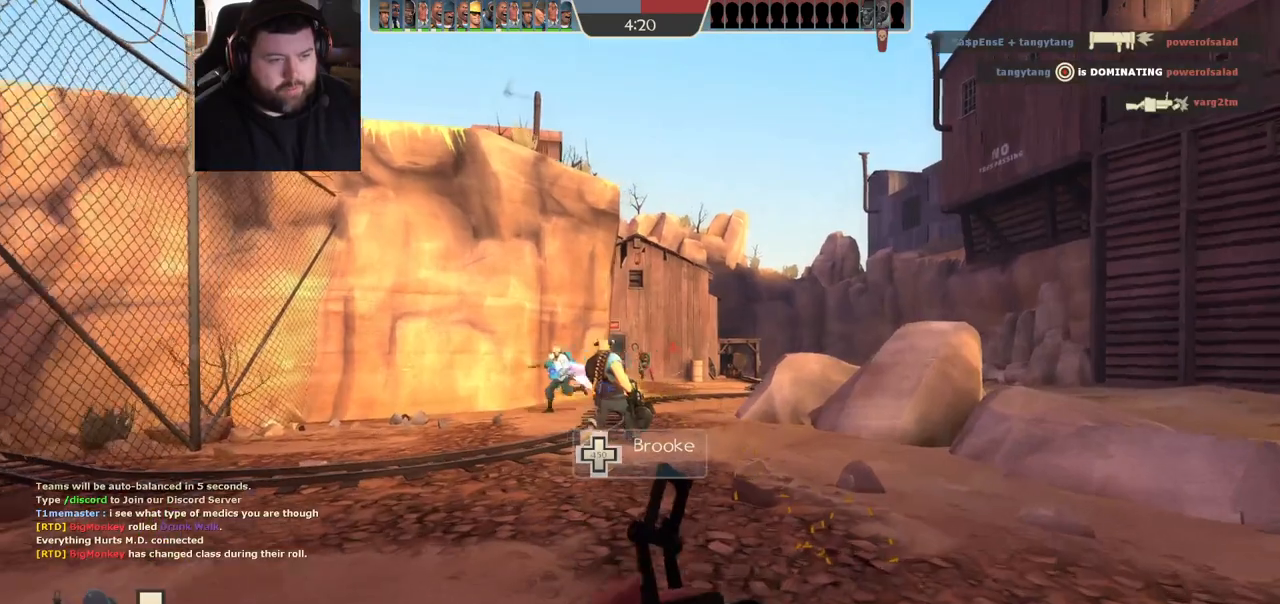
{"buttons": ["R2"], "left_stick": "up-right", "right_stick": "center", "events": [[383, "R2", "down"]]}
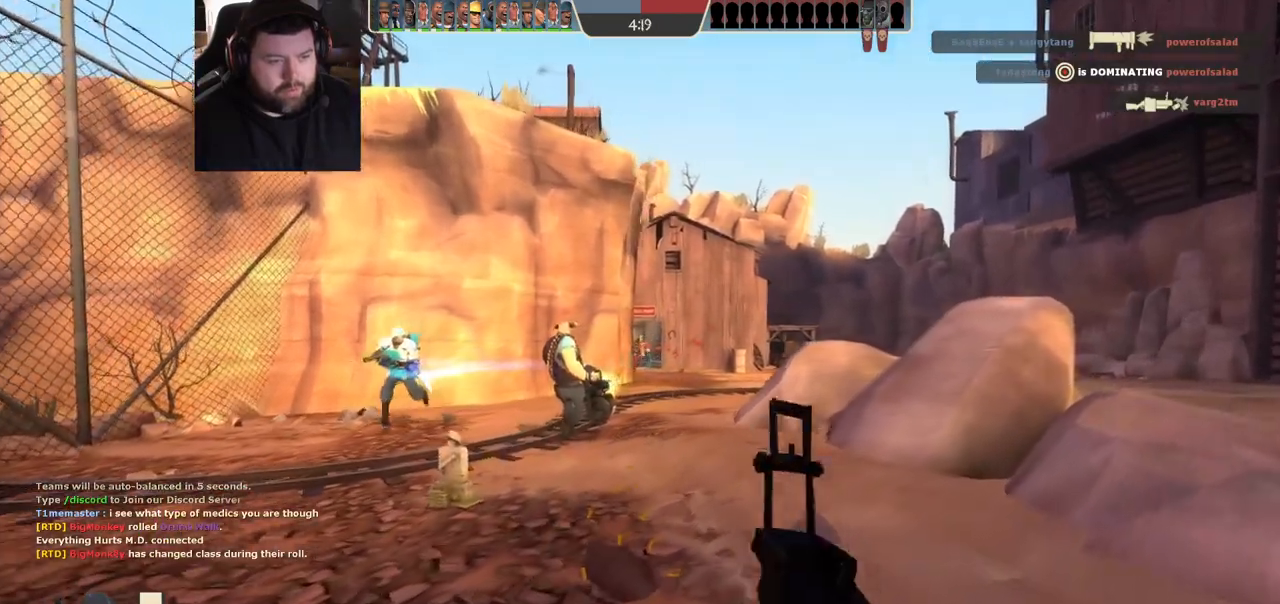
{"buttons": ["R1", "R2"], "left_stick": "up-left", "right_stick": "center", "events": [[283, "left_stick", "up-left"], [350, "R1", "down"]]}
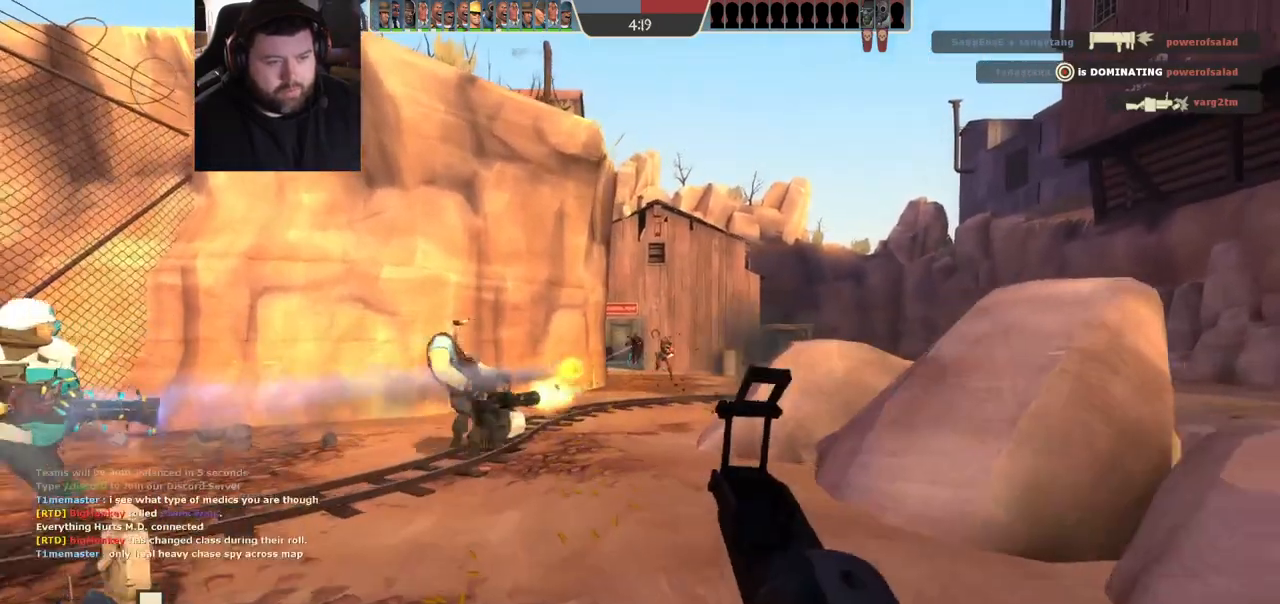
{"buttons": ["R1", "R2"], "left_stick": "down-right", "right_stick": "center", "events": [[67, "left_stick", "up-right"], [167, "left_stick", "down-right"], [217, "left_stick", "down-left"], [350, "left_stick", "up-left"], [400, "left_stick", "up-right"], [467, "left_stick", "down-right"]]}
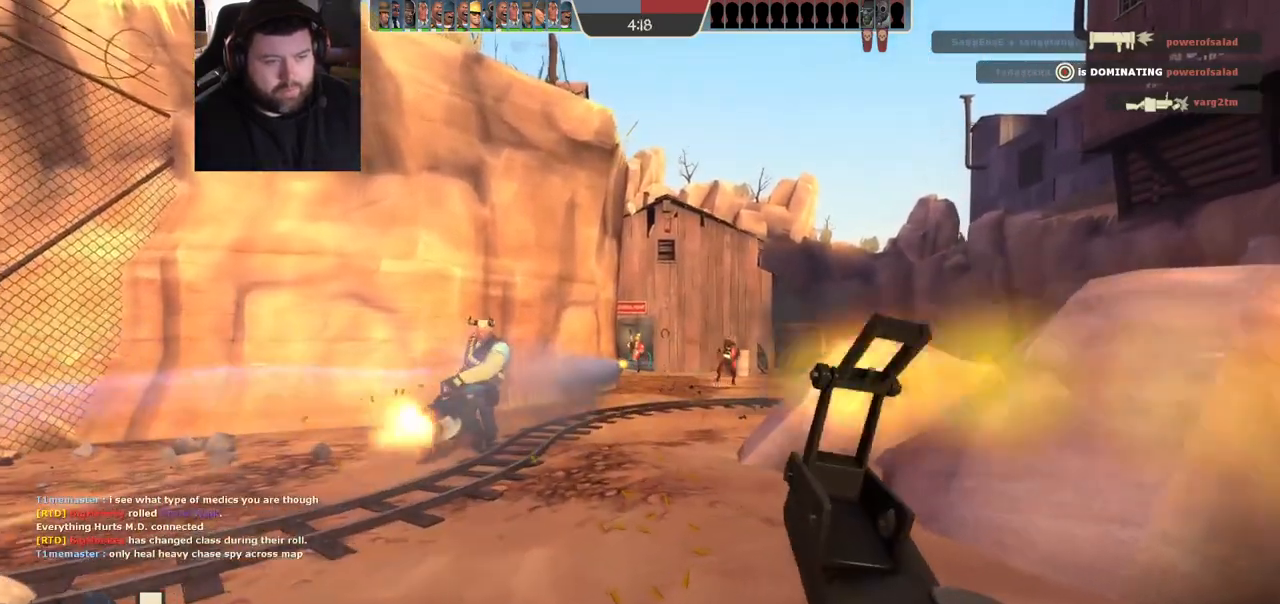
{"buttons": ["R2"], "left_stick": "down-right", "right_stick": "center", "events": [[33, "left_stick", "down-left"], [183, "left_stick", "down-right"], [367, "R1", "up"]]}
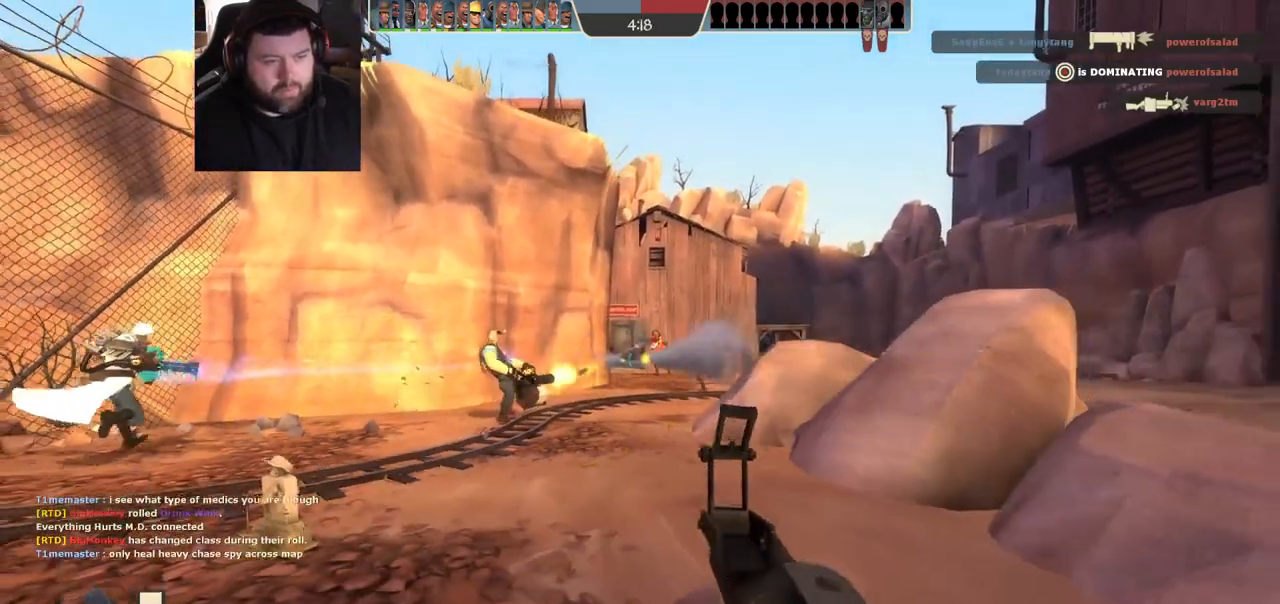
{"buttons": ["R2"], "left_stick": "down-left", "right_stick": "center", "events": [[200, "left_stick", "down-left"]]}
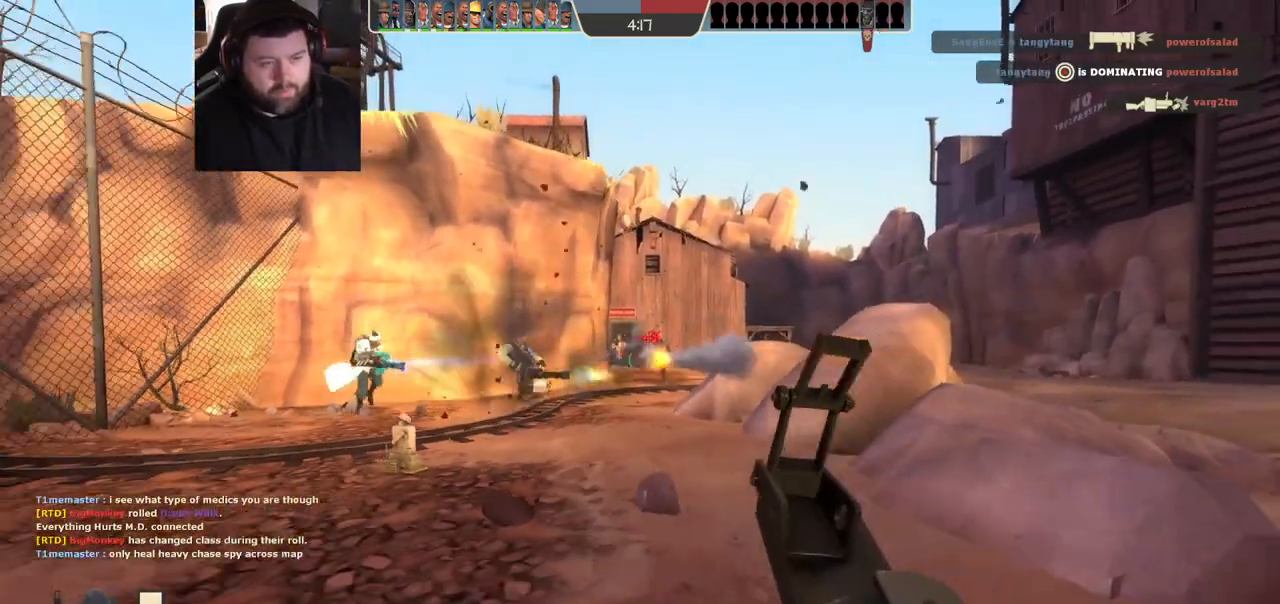
{"buttons": ["R2"], "left_stick": "right", "right_stick": "center", "events": [[200, "left_stick", "down-right"], [433, "left_stick", "right"]]}
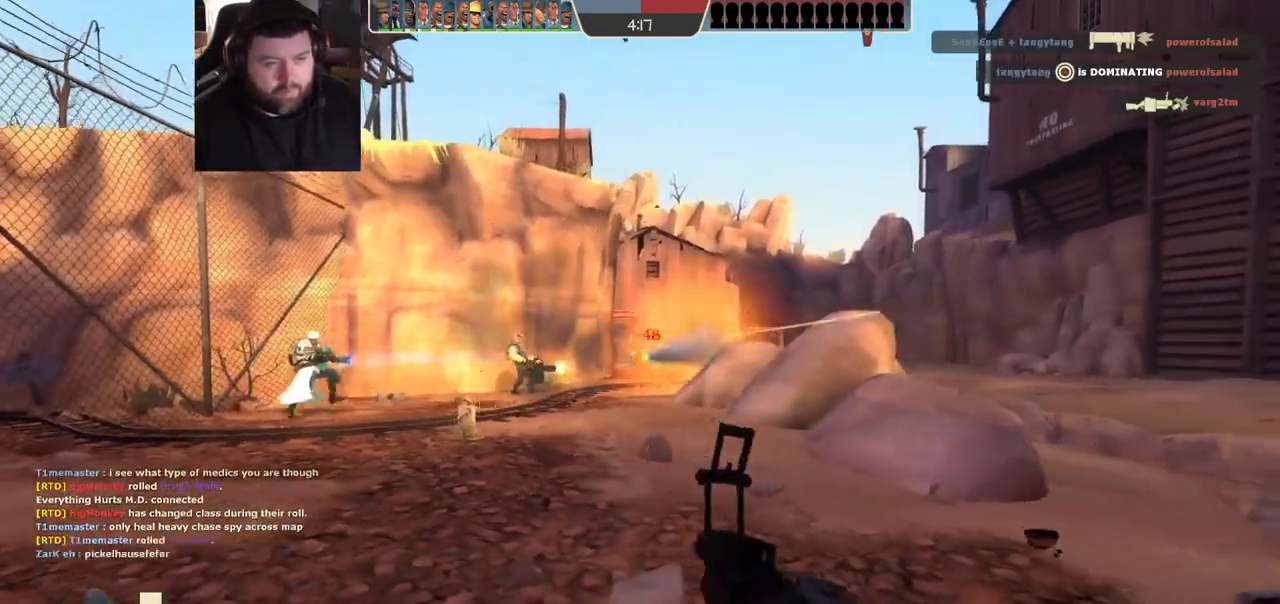
{"buttons": [], "left_stick": "up-left", "right_stick": "center", "events": [[33, "left_stick", "up-right"], [167, "R2", "up"], [350, "SQUARE", "down"], [433, "left_stick", "up-left"], [450, "SQUARE", "up"]]}
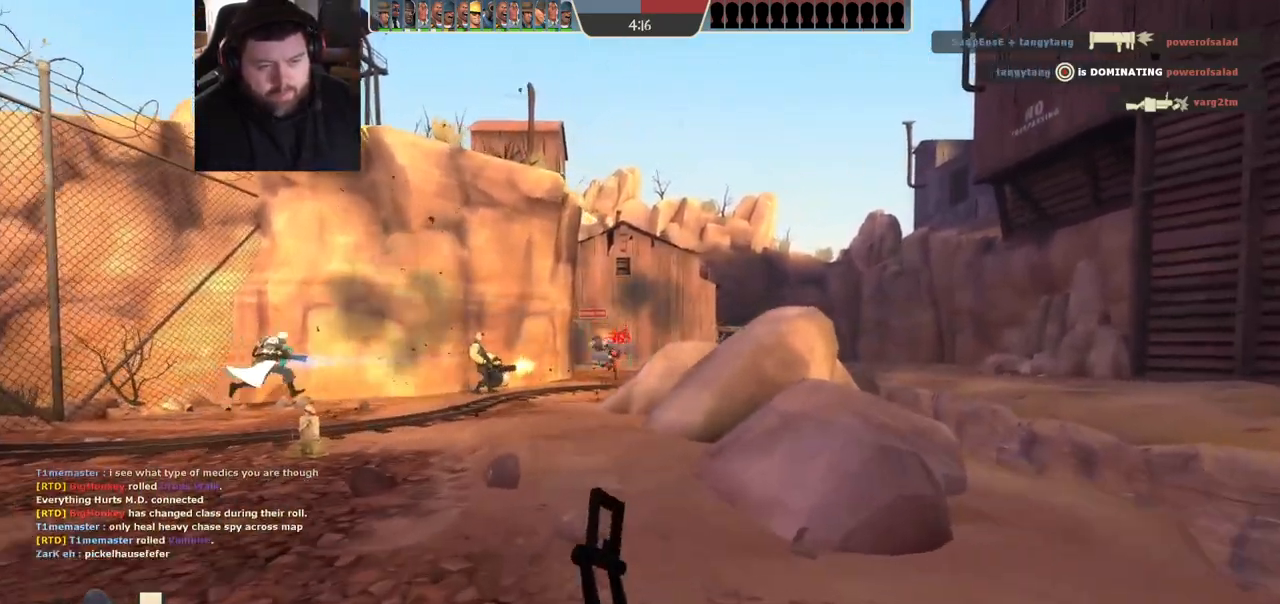
{"buttons": ["R2"], "left_stick": "up-right", "right_stick": "center", "events": [[217, "left_stick", "left"], [417, "R2", "down"], [483, "left_stick", "up-right"]]}
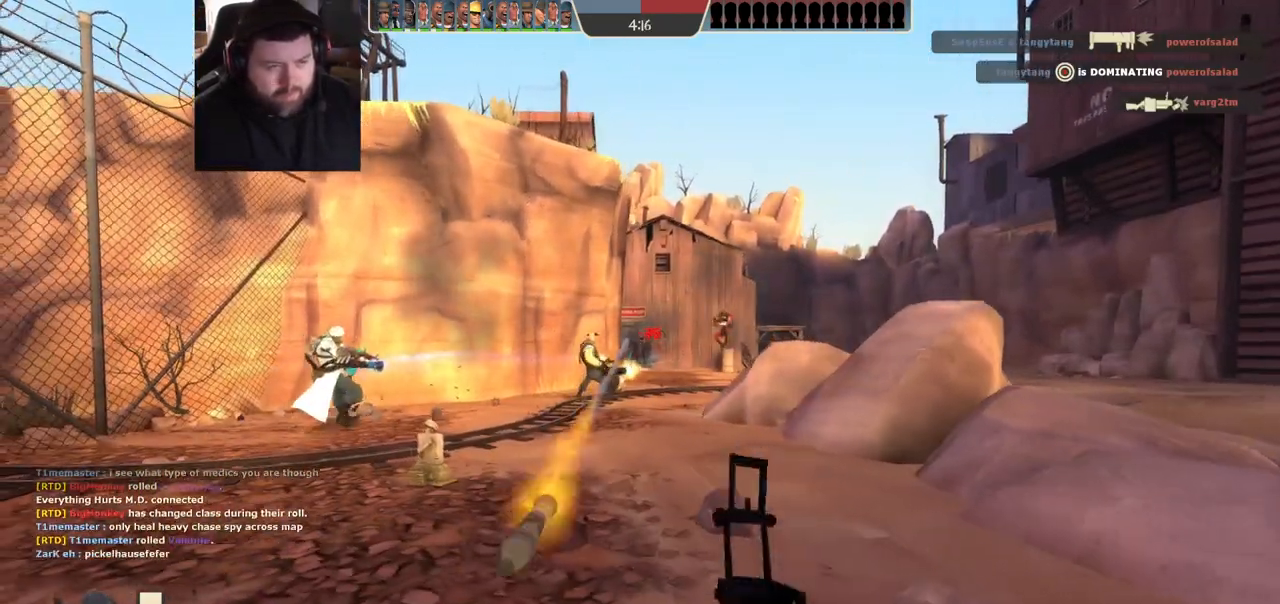
{"buttons": [], "left_stick": "up-right", "right_stick": "center", "events": [[67, "left_stick", "right"], [150, "R2", "up"], [250, "left_stick", "up-right"], [350, "SQUARE", "down"], [433, "SQUARE", "up"]]}